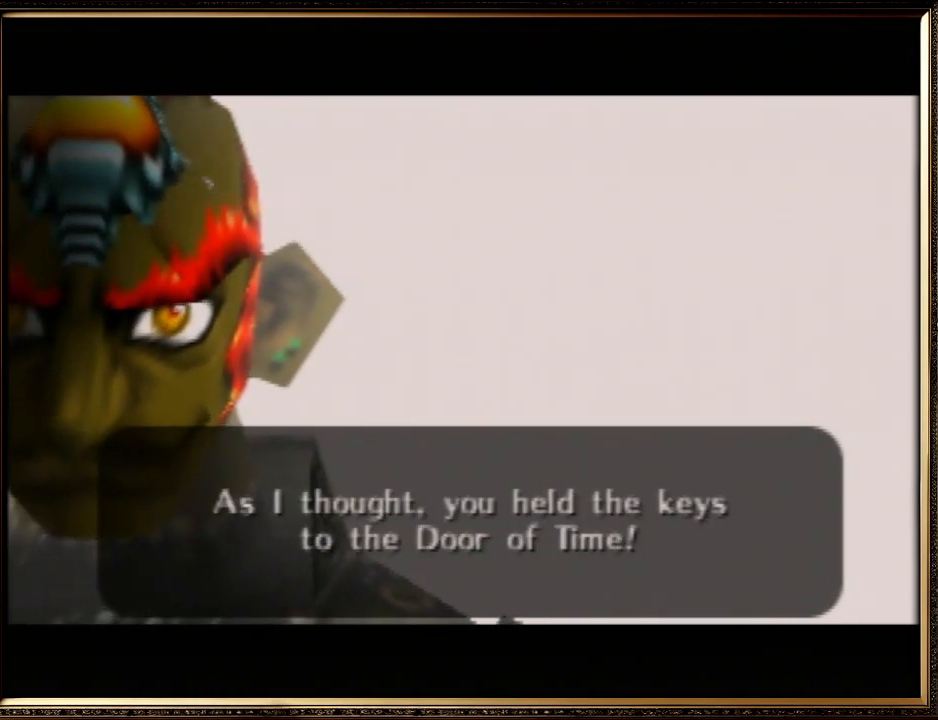
Gameplay with a controller (Nintendo layout); each line is a JSON object with the inputs held at the frame after it. "events" lists button and stick changes between this image and that frame as [ms after this image, input, new state], when the widget could be followed in between. Not read: L1 L3 R3.
{"buttons": [], "left_stick": "center", "events": [[133, "A", "down"], [267, "A", "up"]]}
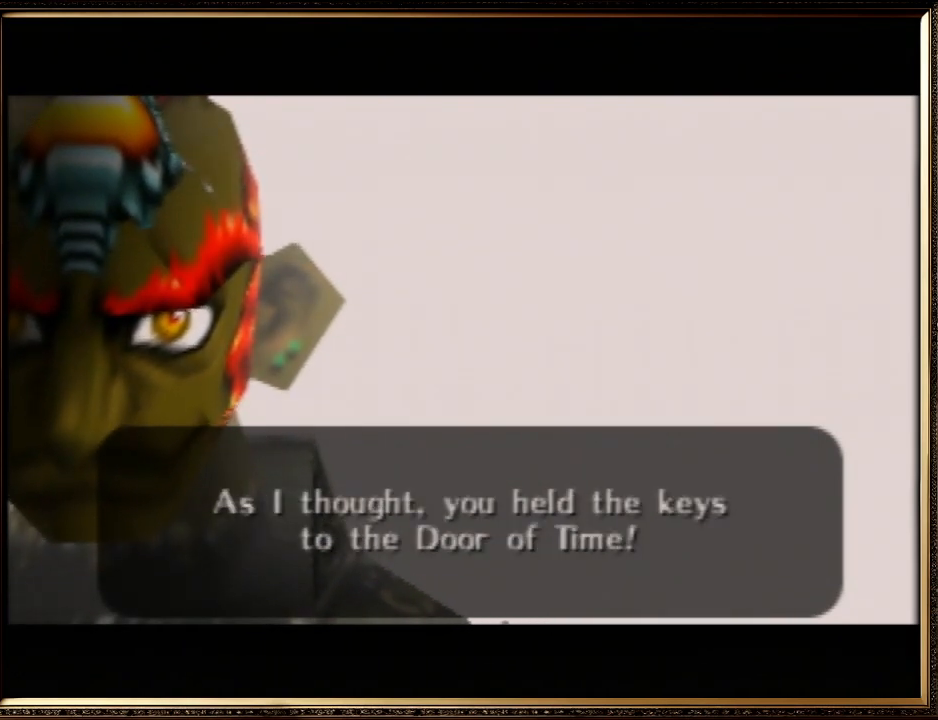
{"buttons": [], "left_stick": "center", "events": [[200, "A", "down"], [233, "B", "down"], [400, "A", "up"], [433, "B", "up"]]}
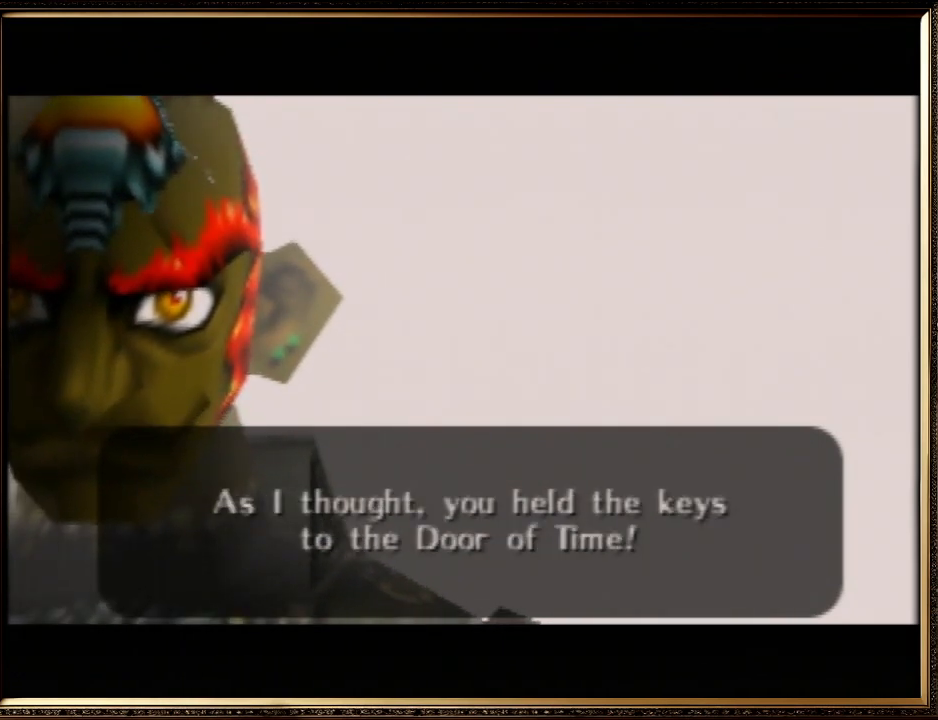
{"buttons": ["A", "B"], "left_stick": "center", "events": [[67, "A", "down"], [100, "B", "down"], [167, "A", "up"], [200, "B", "up"], [400, "A", "down"], [400, "B", "down"]]}
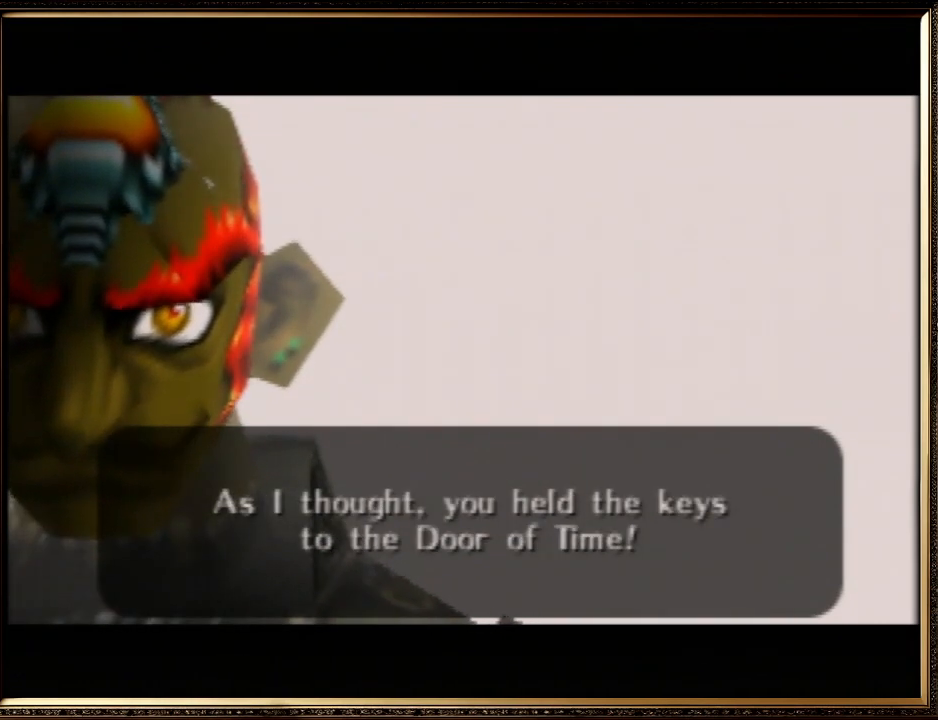
{"buttons": ["A", "B"], "left_stick": "center", "events": [[67, "A", "up"], [67, "B", "up"], [200, "A", "down"], [200, "B", "down"], [333, "A", "up"], [367, "B", "up"], [500, "A", "down"], [500, "B", "down"]]}
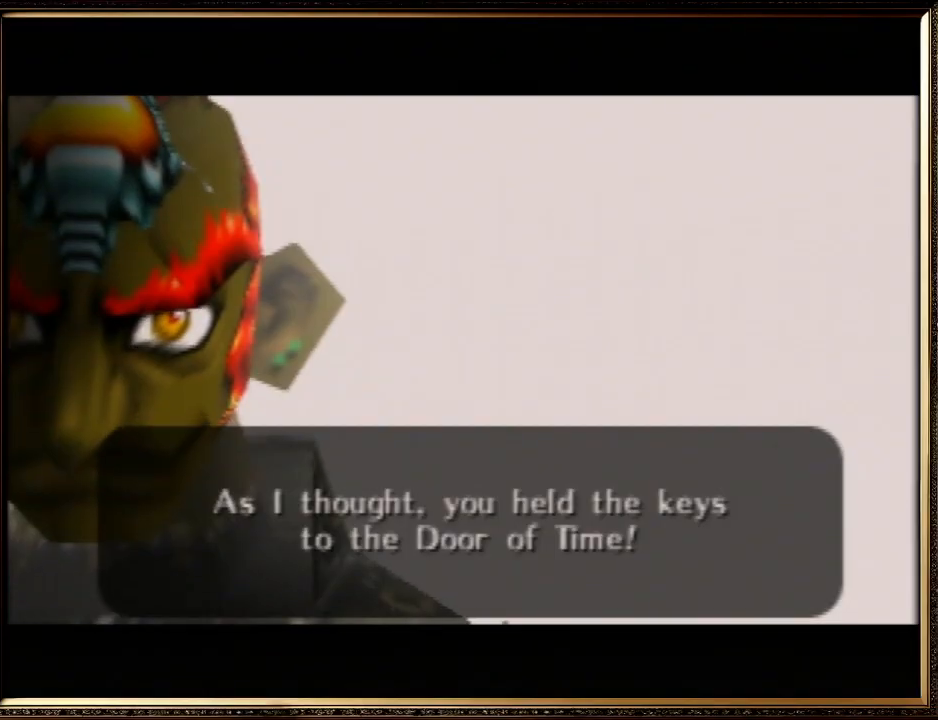
{"buttons": ["A", "B"], "left_stick": "center", "events": [[100, "A", "up"], [100, "B", "up"], [200, "A", "down"], [233, "B", "down"], [333, "A", "up"], [367, "B", "up"], [433, "A", "down"], [433, "B", "down"]]}
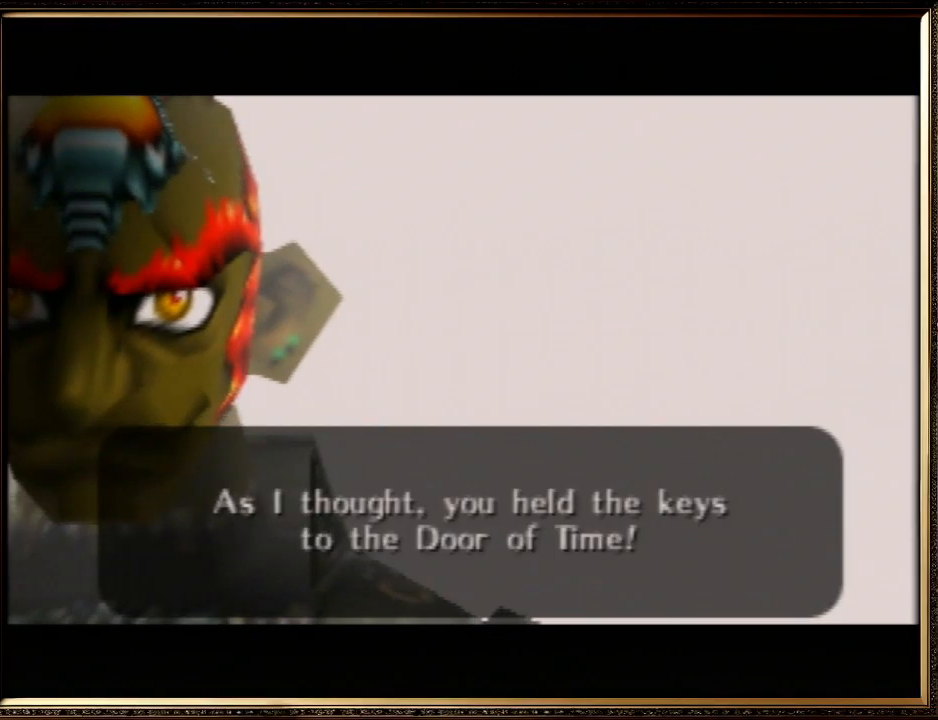
{"buttons": [], "left_stick": "center", "events": [[67, "A", "up"], [67, "B", "up"], [133, "A", "down"], [167, "B", "down"], [233, "A", "up"], [267, "B", "up"], [367, "A", "down"], [367, "B", "down"], [500, "A", "up"], [500, "B", "up"]]}
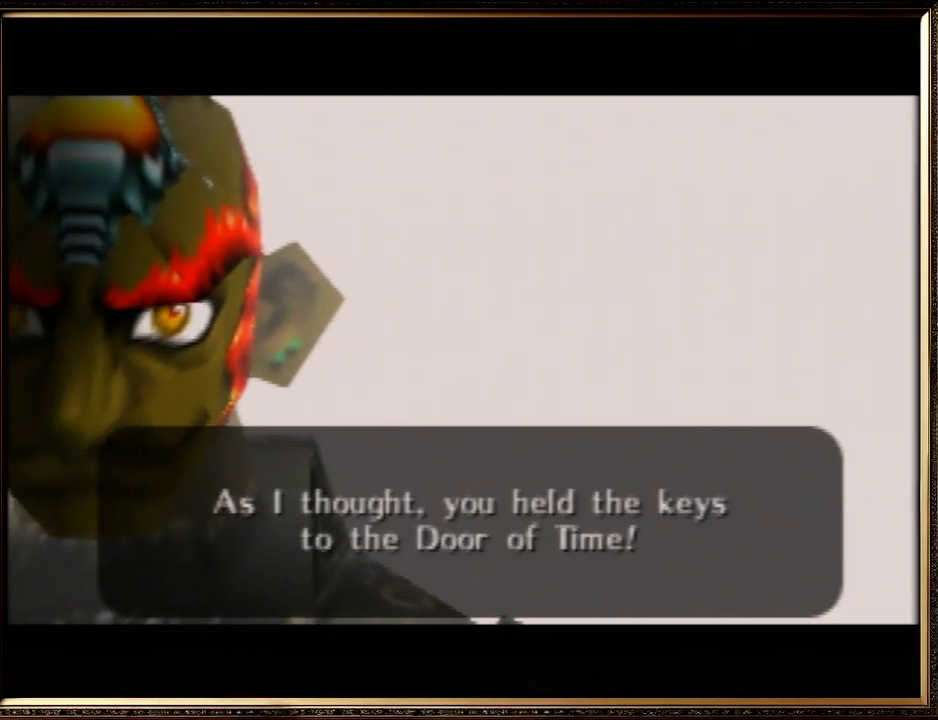
{"buttons": ["A", "B"], "left_stick": "center", "events": [[67, "A", "down"], [67, "B", "down"], [167, "A", "up"], [200, "B", "up"], [267, "A", "down"], [267, "B", "down"], [400, "A", "up"], [400, "B", "up"], [467, "A", "down"], [500, "B", "down"]]}
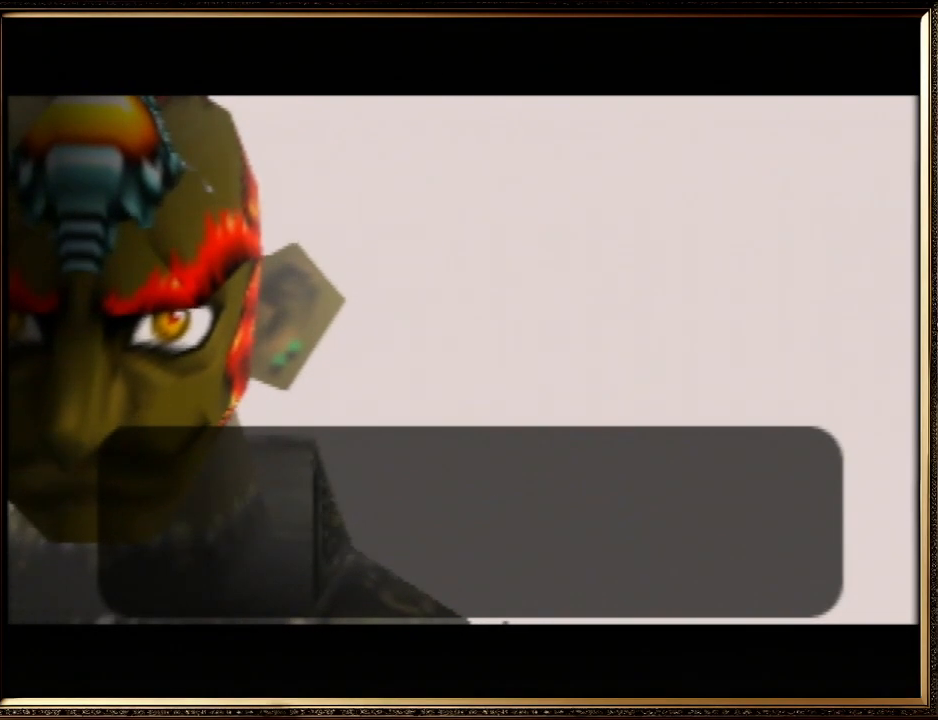
{"buttons": ["A", "B"], "left_stick": "center", "events": [[67, "A", "up"], [67, "B", "up"], [167, "A", "down"], [200, "B", "down"], [300, "A", "up"], [300, "B", "up"], [400, "A", "down"], [400, "B", "down"]]}
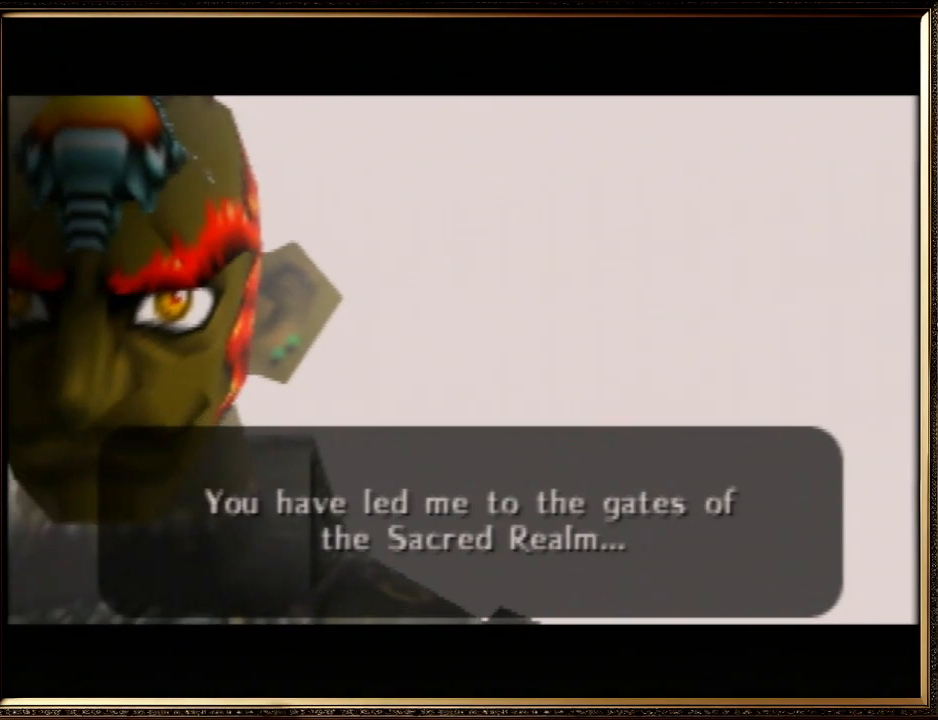
{"buttons": [], "left_stick": "center", "events": [[33, "A", "up"], [33, "B", "up"], [100, "A", "down"], [100, "B", "down"], [200, "A", "up"], [200, "B", "up"], [300, "A", "down"], [300, "B", "down"], [433, "A", "up"], [433, "B", "up"]]}
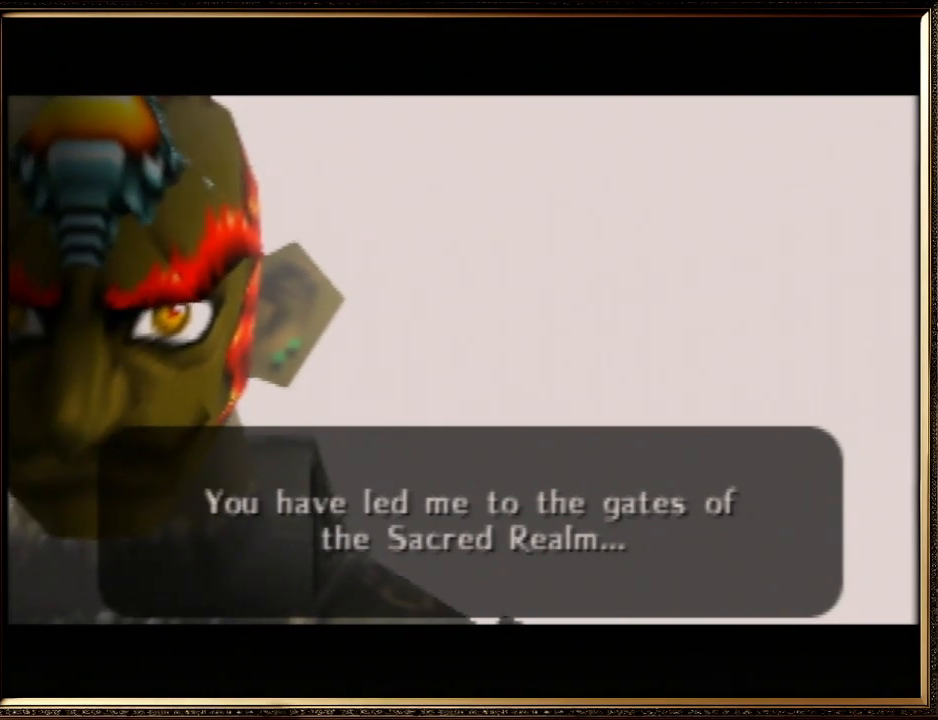
{"buttons": ["A"], "left_stick": "center", "events": [[67, "A", "down"], [100, "B", "down"], [133, "A", "up"], [133, "B", "up"], [233, "A", "down"], [300, "B", "down"], [367, "A", "up"], [400, "B", "up"], [500, "A", "down"]]}
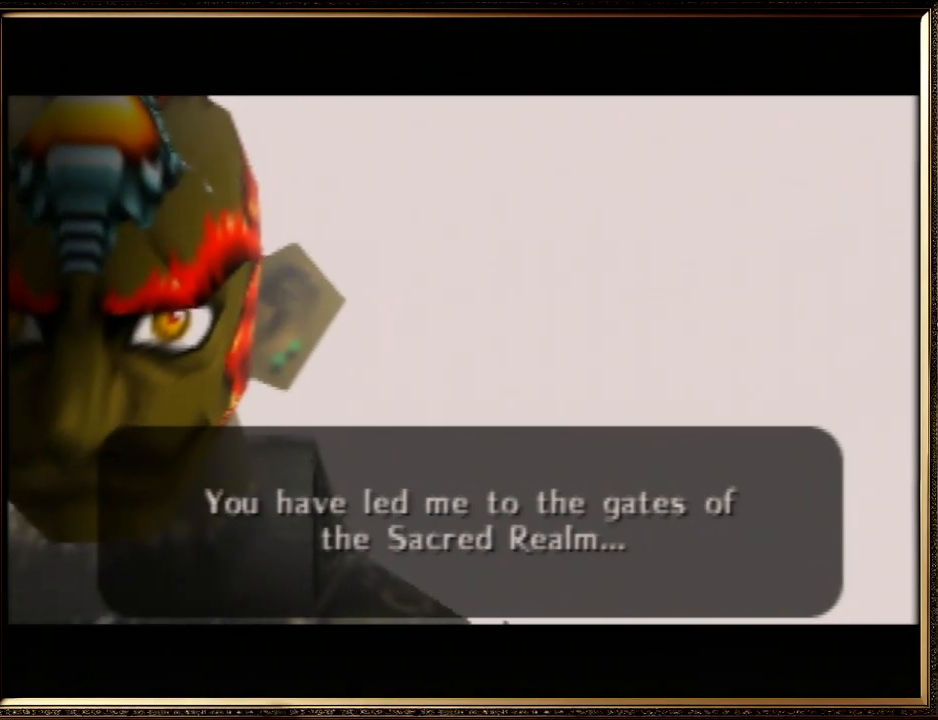
{"buttons": ["A", "B"], "left_stick": "center", "events": [[33, "B", "down"], [133, "A", "up"], [133, "B", "up"], [200, "A", "down"], [233, "B", "down"], [367, "A", "up"], [367, "B", "up"], [500, "A", "down"], [500, "B", "down"]]}
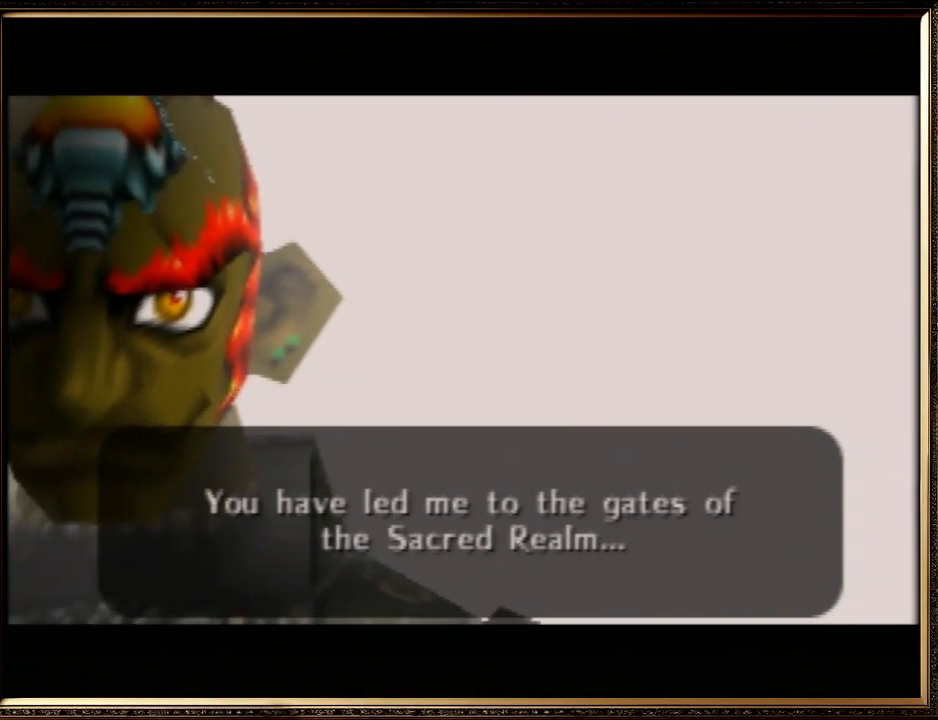
{"buttons": ["A", "B"], "left_stick": "center", "events": [[100, "A", "up"], [100, "B", "up"], [200, "A", "down"], [200, "B", "down"], [333, "A", "up"], [367, "B", "up"], [433, "A", "down"], [467, "B", "down"]]}
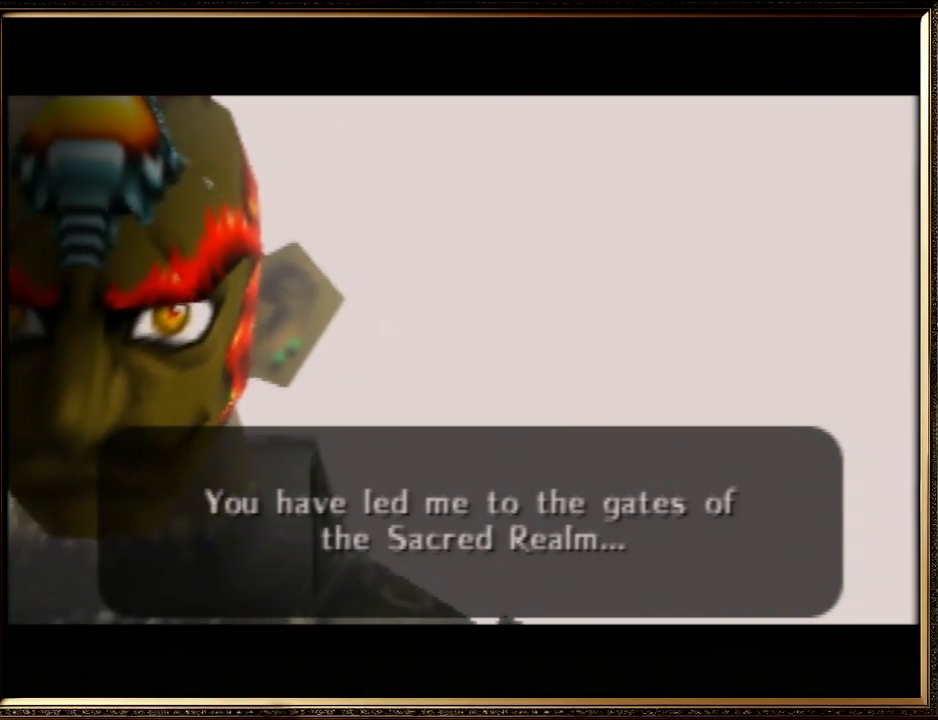
{"buttons": ["A", "B"], "left_stick": "center", "events": [[67, "B", "up"], [100, "A", "up"], [167, "A", "down"], [167, "B", "down"], [300, "A", "up"], [300, "B", "up"], [433, "A", "down"], [467, "B", "down"]]}
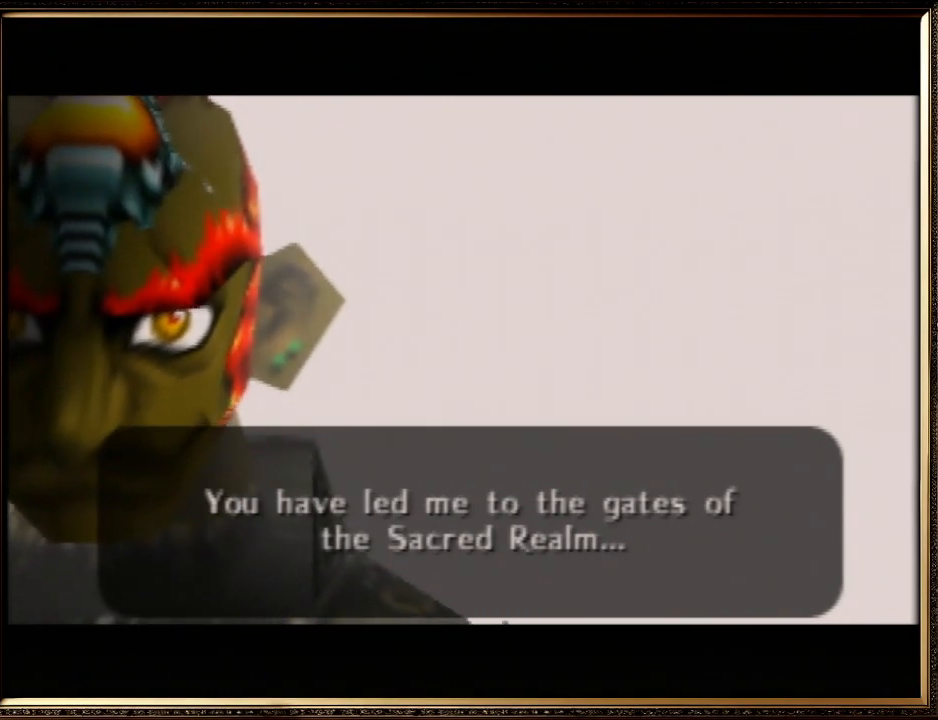
{"buttons": ["A", "B"], "left_stick": "center", "events": [[67, "B", "up"], [167, "B", "down"], [300, "A", "up"], [300, "B", "up"], [433, "A", "down"], [433, "B", "down"]]}
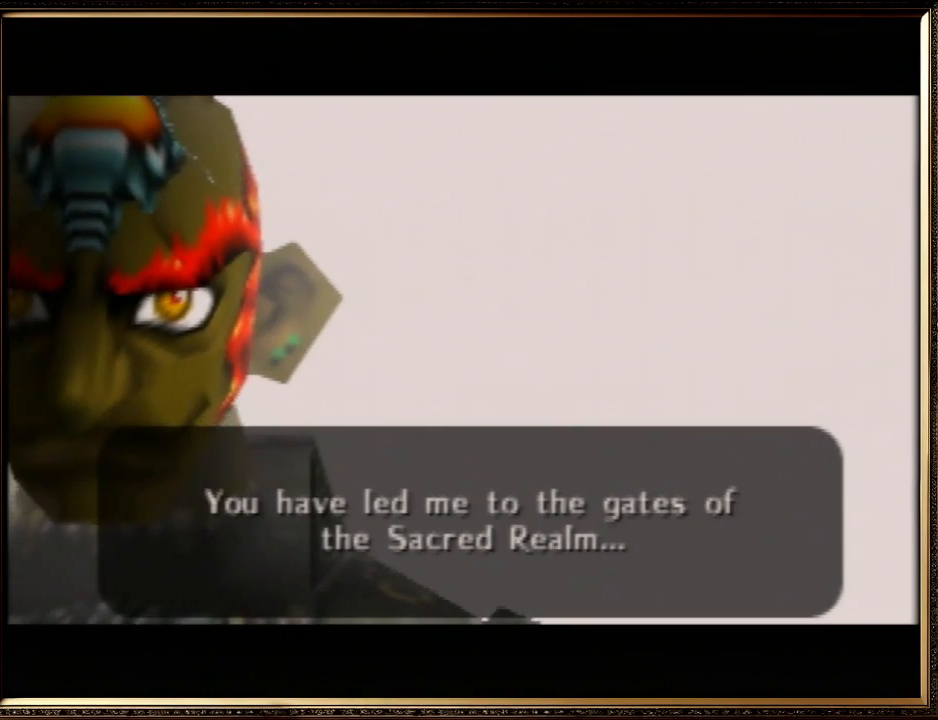
{"buttons": ["A"], "left_stick": "center", "events": [[133, "A", "up"], [133, "B", "up"], [233, "A", "down"], [433, "A", "up"], [500, "A", "down"]]}
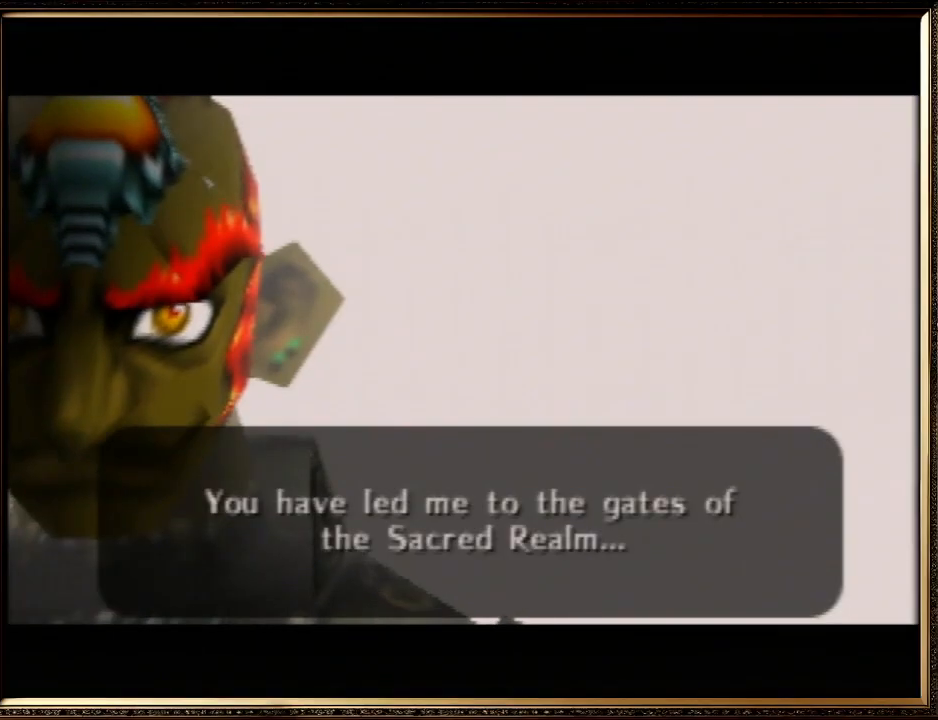
{"buttons": [], "left_stick": "center", "events": [[200, "A", "up"], [300, "A", "down"], [333, "B", "down"], [467, "A", "up"], [467, "B", "up"]]}
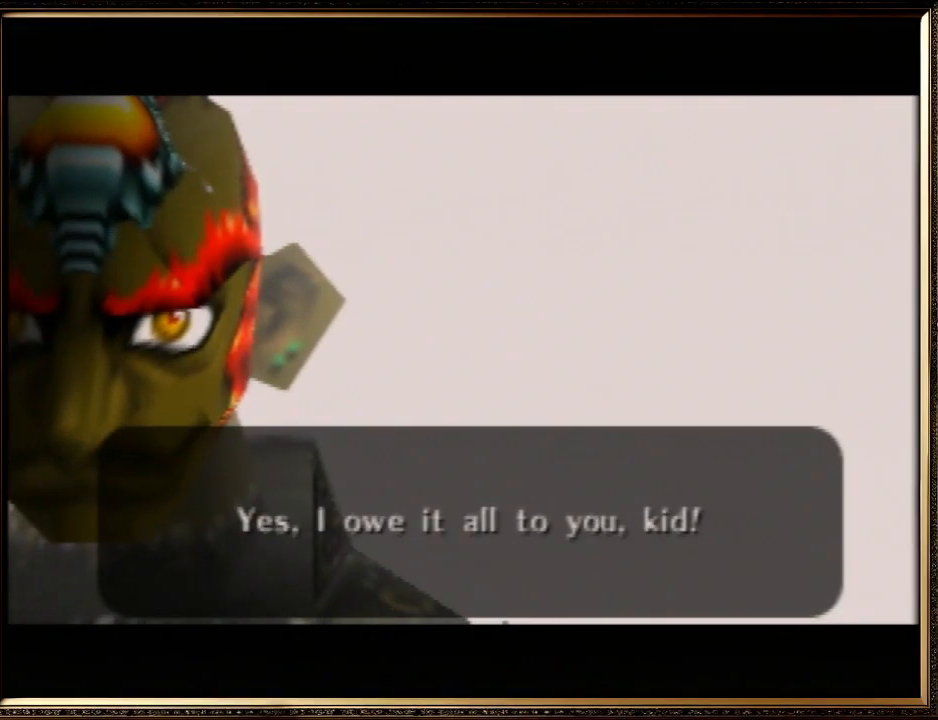
{"buttons": ["A"], "left_stick": "center", "events": [[67, "A", "down"], [133, "B", "down"], [233, "A", "up"], [233, "B", "up"], [333, "A", "down"], [367, "B", "down"], [500, "B", "up"]]}
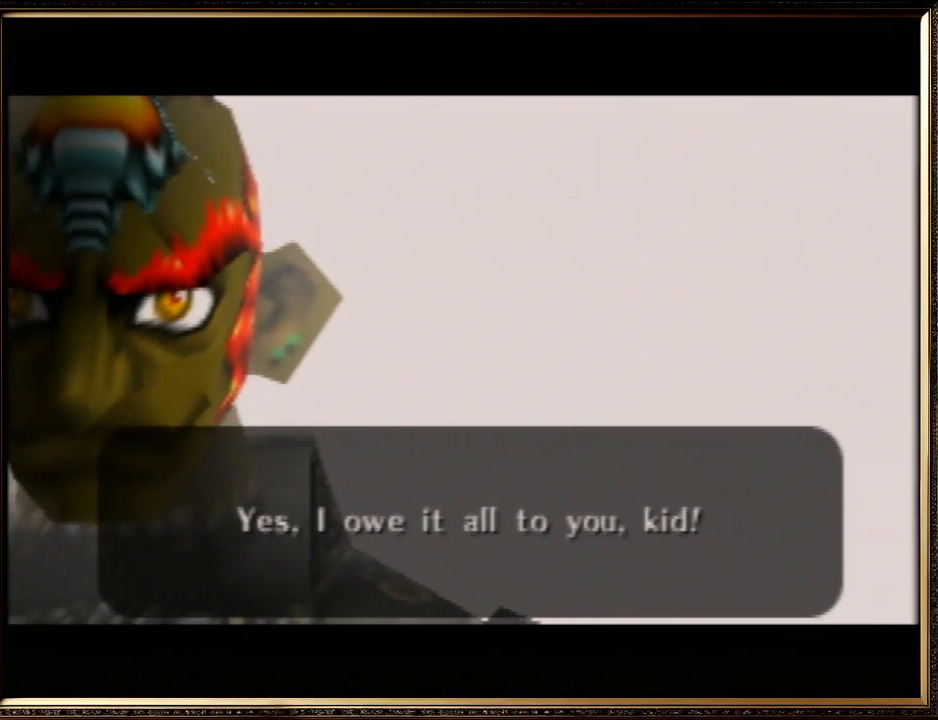
{"buttons": ["A"], "left_stick": "center", "events": [[167, "B", "down"], [233, "B", "up"], [267, "A", "up"], [300, "A", "down"], [367, "B", "down"], [467, "B", "up"]]}
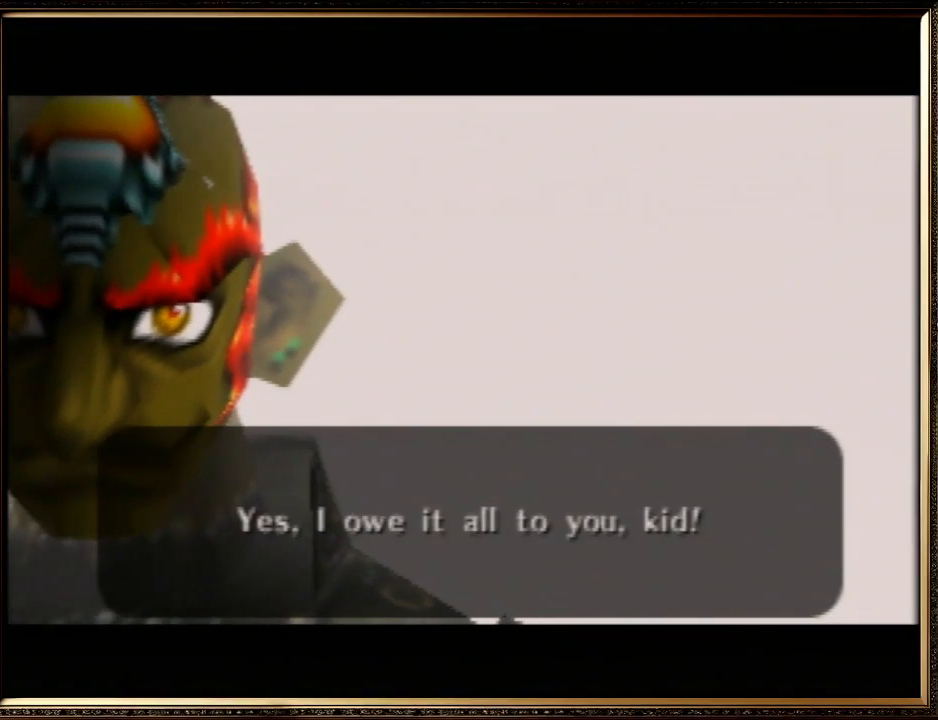
{"buttons": [], "left_stick": "center", "events": [[100, "B", "down"], [233, "B", "up"], [400, "B", "down"], [467, "B", "up"], [500, "A", "up"]]}
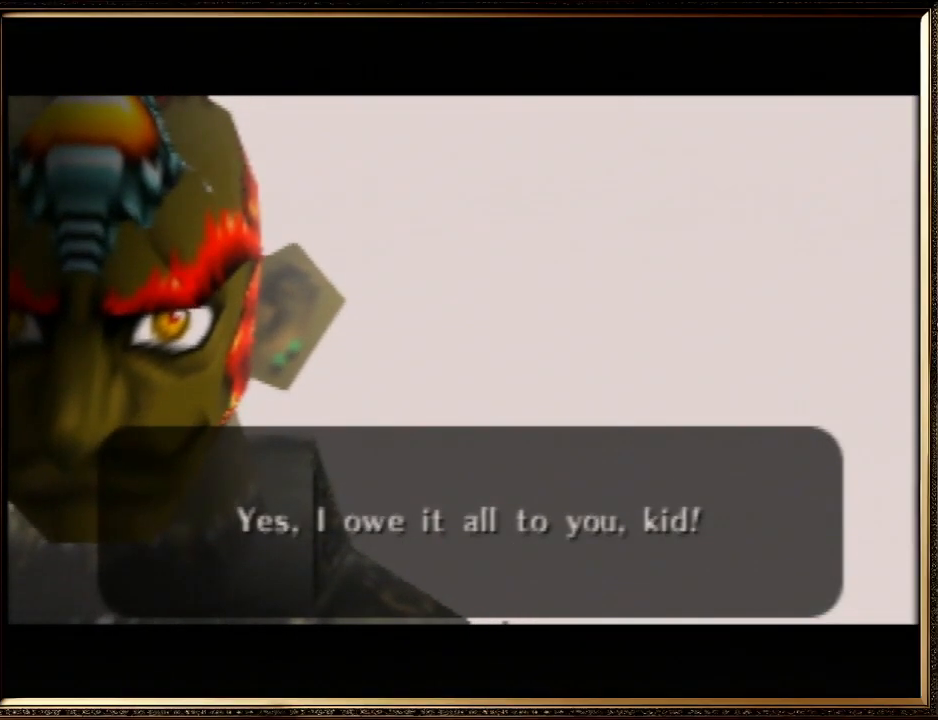
{"buttons": ["A", "B"], "left_stick": "center", "events": [[33, "A", "down"], [133, "B", "down"], [267, "B", "up"], [433, "B", "down"]]}
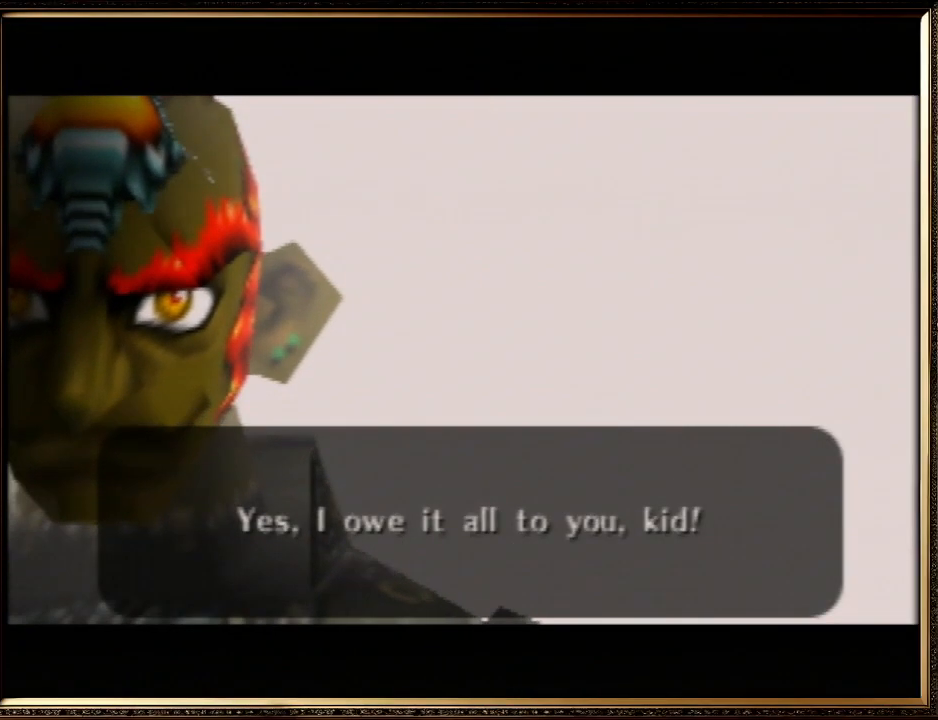
{"buttons": [], "left_stick": "center", "events": [[67, "B", "up"], [400, "A", "up"]]}
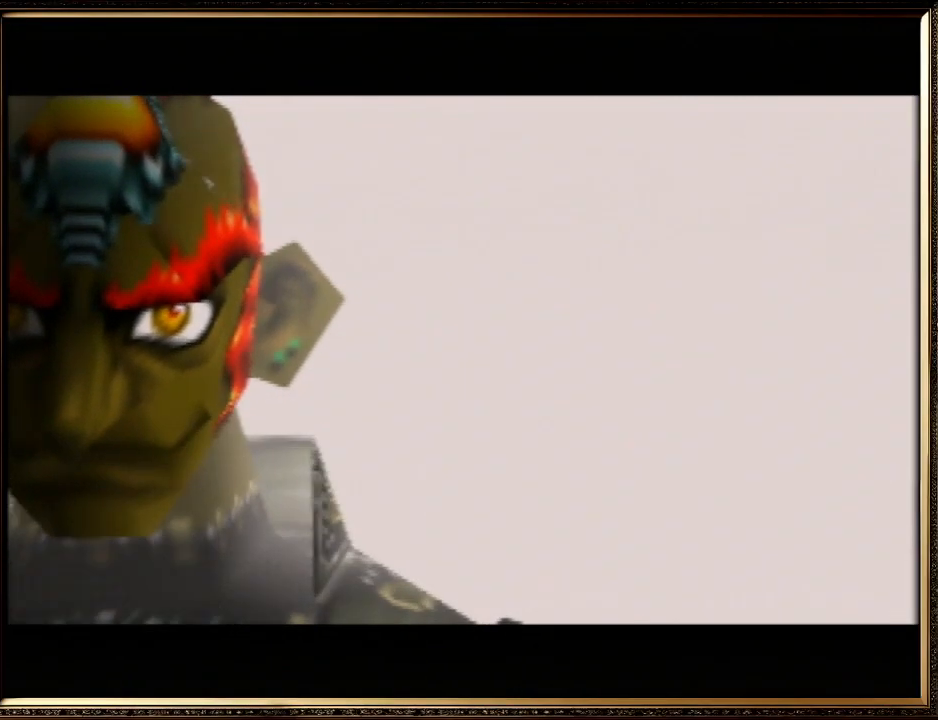
{"buttons": [], "left_stick": "center", "events": [[200, "A", "down"], [267, "A", "up"]]}
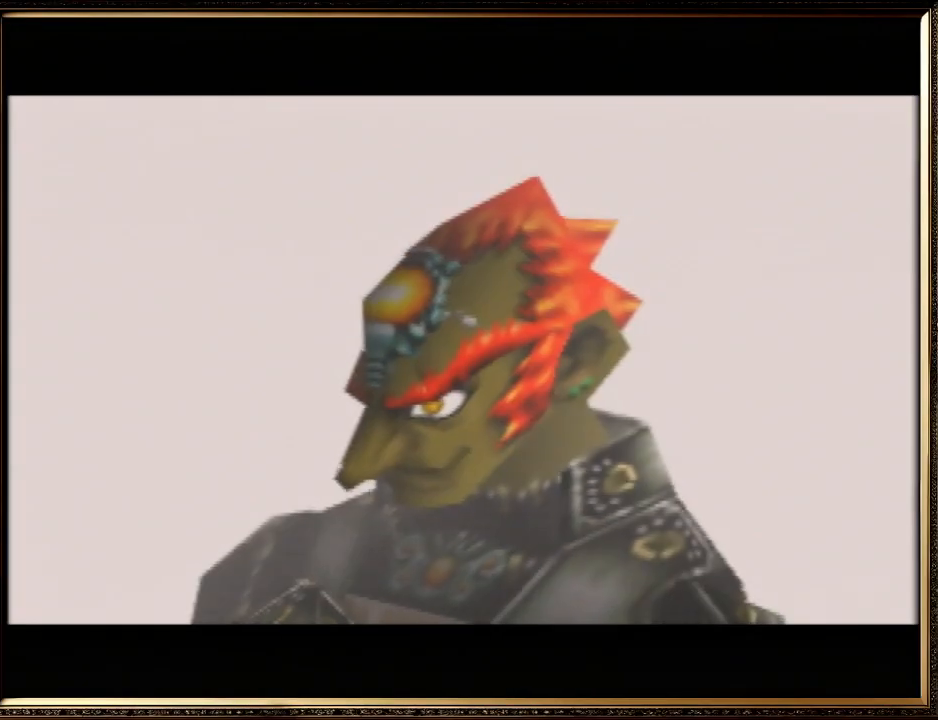
{"buttons": ["A", "B"], "left_stick": "center", "events": [[67, "A", "down"], [100, "B", "down"], [267, "B", "up"], [500, "B", "down"]]}
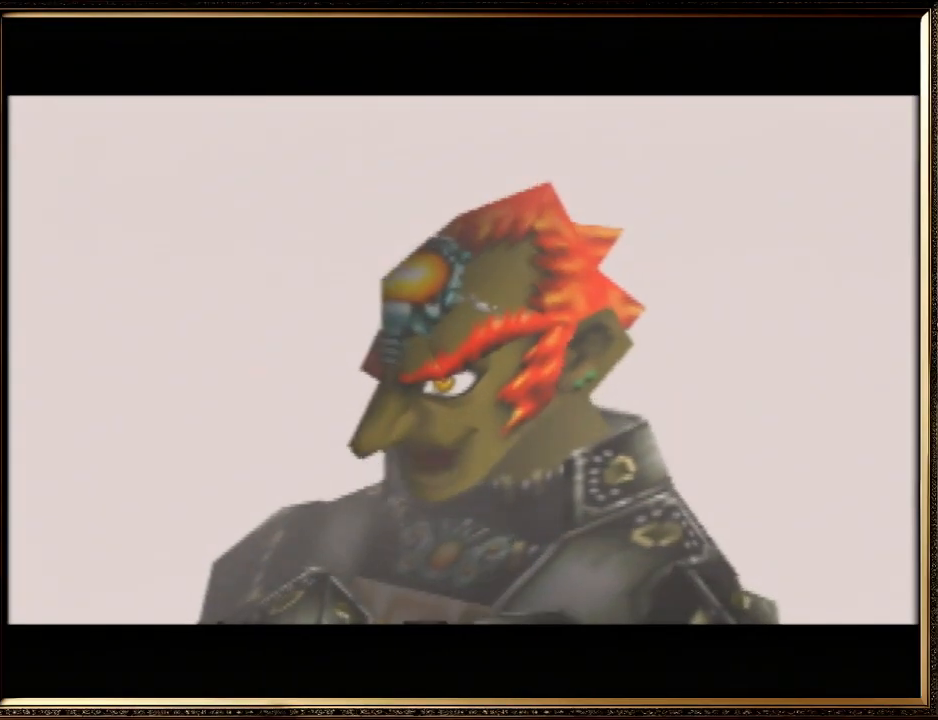
{"buttons": ["A", "B"], "left_stick": "center", "events": [[67, "B", "up"], [100, "A", "up"], [167, "A", "down"], [233, "B", "down"], [300, "B", "up"], [500, "B", "down"]]}
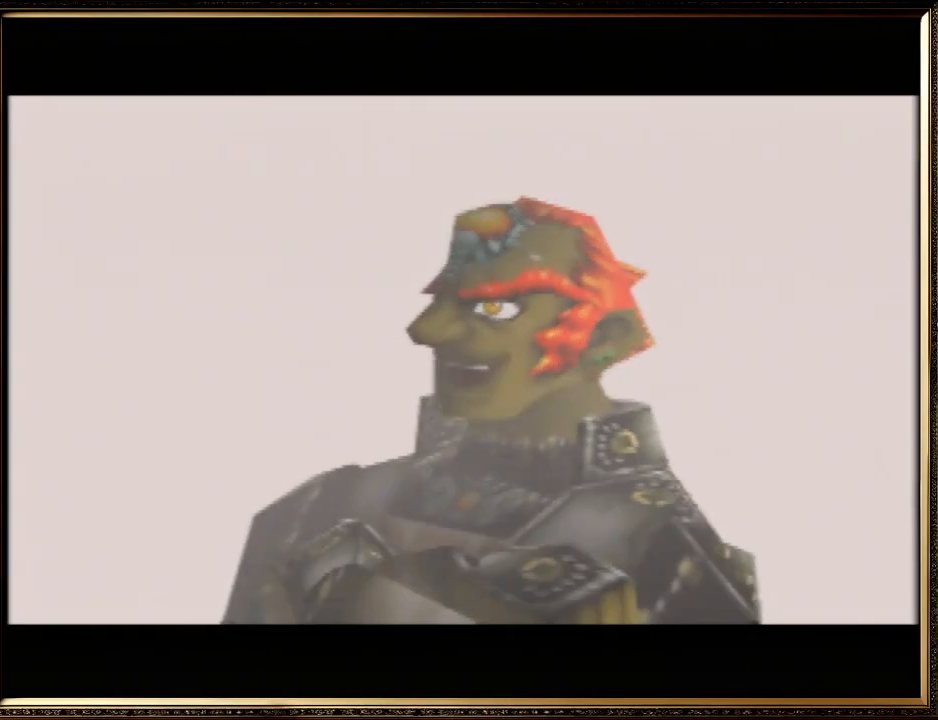
{"buttons": ["A", "B"], "left_stick": "center", "events": [[167, "B", "up"], [233, "A", "up"], [267, "A", "down"], [500, "B", "down"]]}
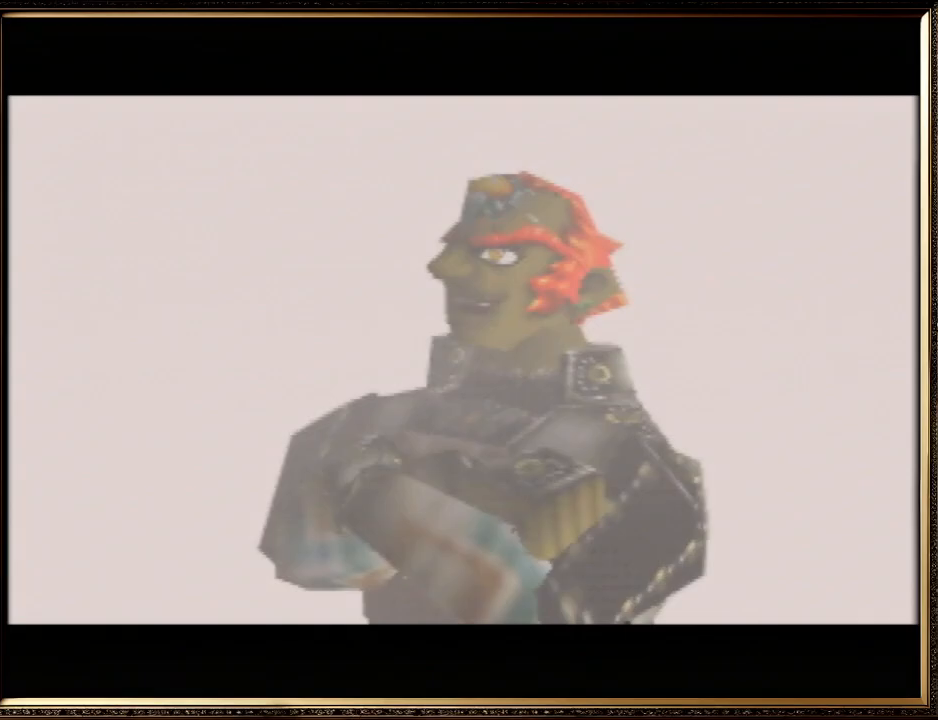
{"buttons": ["A", "B"], "left_stick": "center", "events": [[200, "B", "up"], [367, "B", "down"]]}
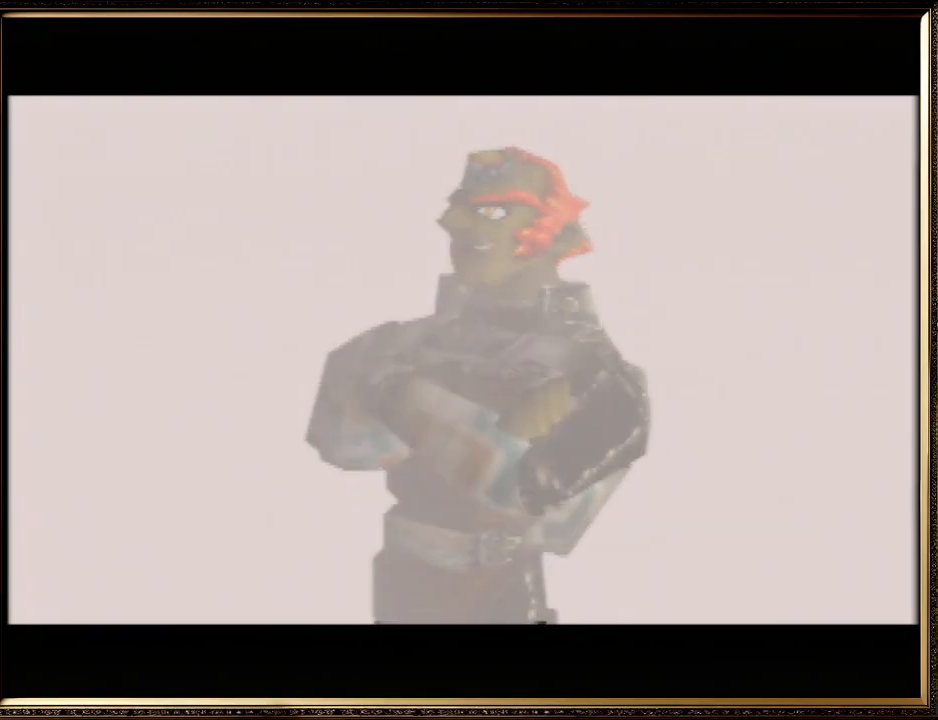
{"buttons": ["A"], "left_stick": "center", "events": [[67, "B", "up"], [100, "A", "up"], [133, "A", "down"], [167, "B", "down"], [400, "B", "up"]]}
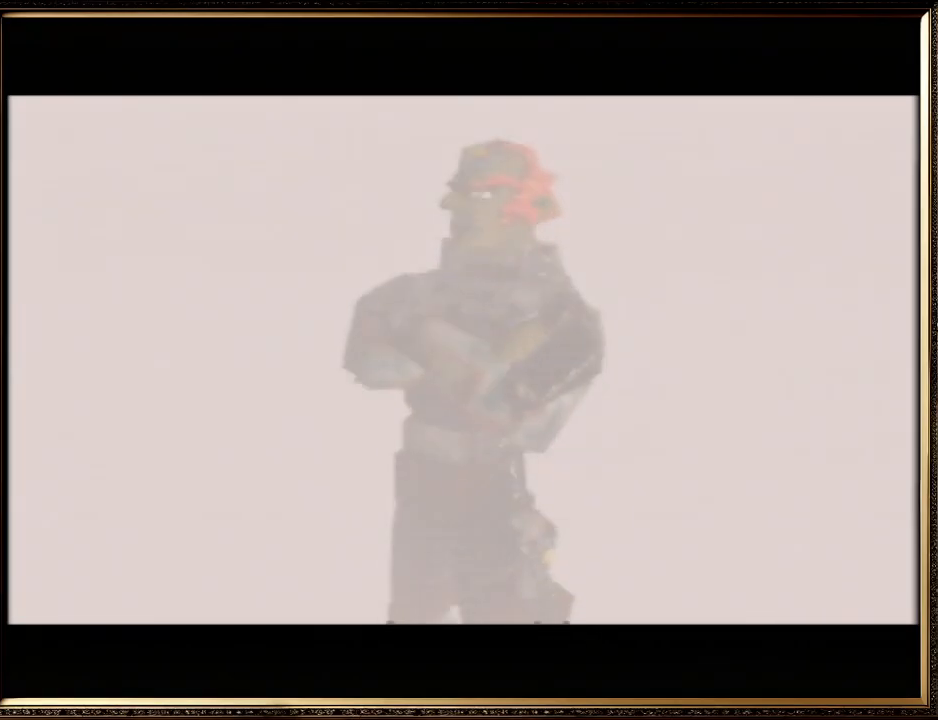
{"buttons": ["A", "B"], "left_stick": "center", "events": [[133, "B", "down"], [300, "B", "up"], [433, "B", "down"]]}
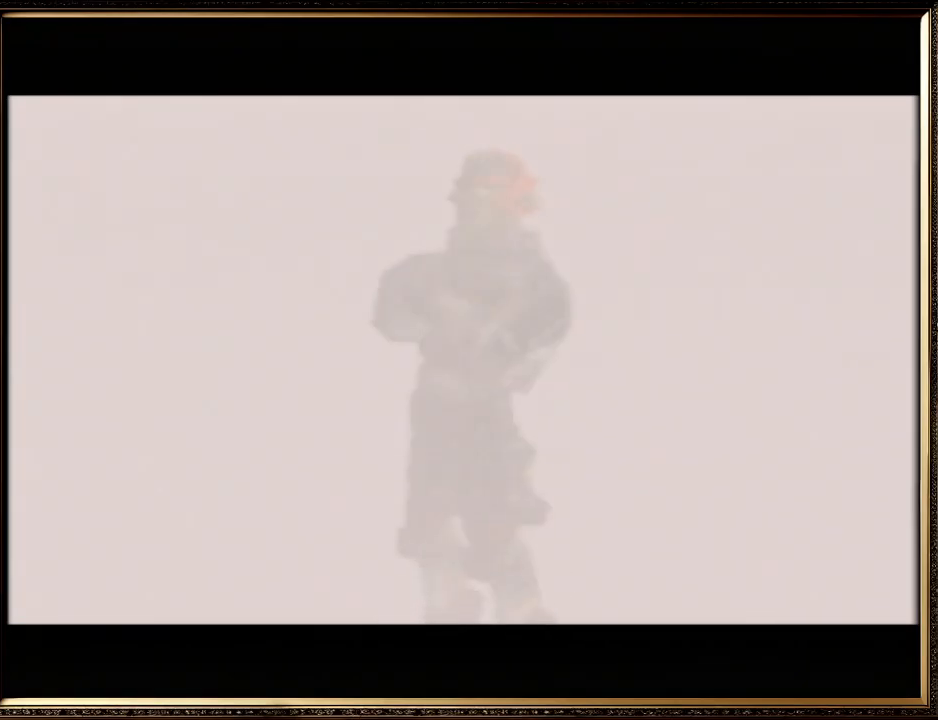
{"buttons": [], "left_stick": "center", "events": [[67, "B", "up"], [200, "B", "down"], [300, "B", "up"], [367, "A", "up"]]}